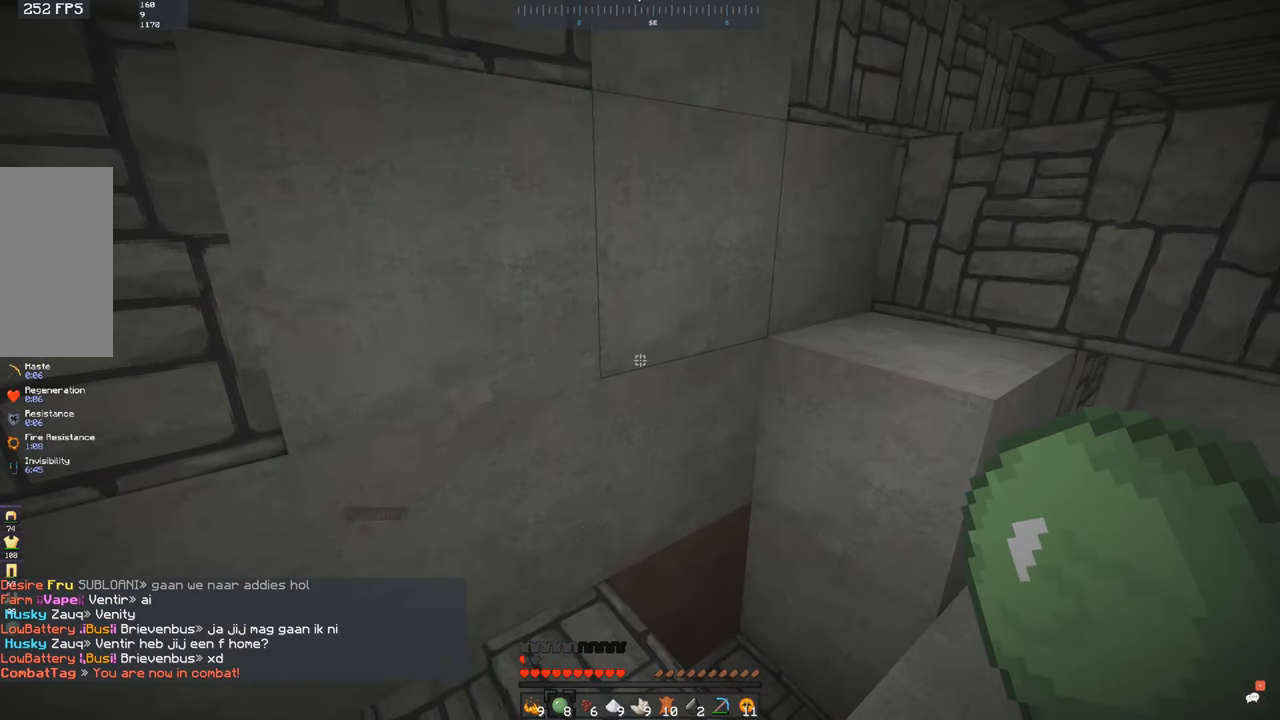
Gameplay with keyboard and mouse; each line is a JSON object with the keys and mouse buttons held at the frame after it. "events" lists presses ("down") and releases ("up") of "a", "d", "s", "space", "w", "mouse_left" and "mouse_right" between this image and that frame as [ms after this image, input, new state], when the widget could be followed in between. "mouse_left", "mouse_right" = the "left", "right" buttons of the "mouse" list. No other keys are recorded. Fast repeated clicks can show as one long hold. Mouse movement is not recorded.
{"keys": ["d", "w"], "mouse": [], "events": [[450, "d", "down"], [450, "w", "down"]]}
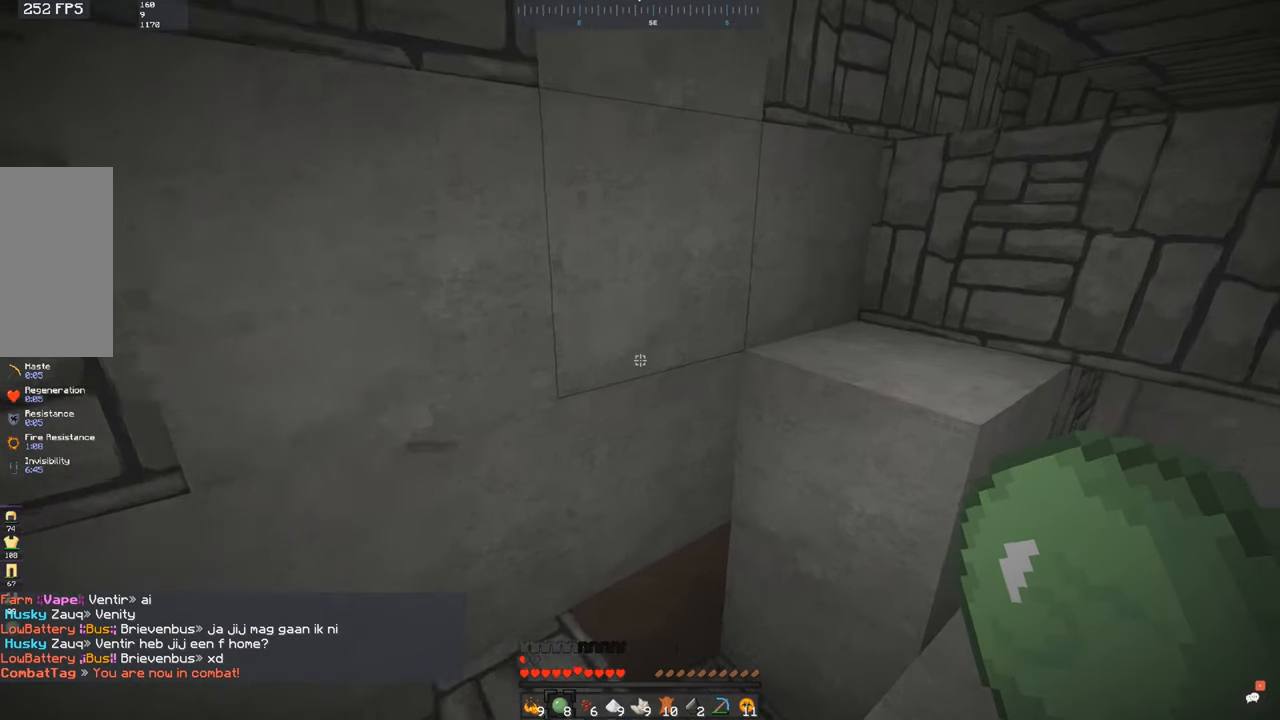
{"keys": [], "mouse": [], "events": [[217, "d", "up"], [267, "w", "up"]]}
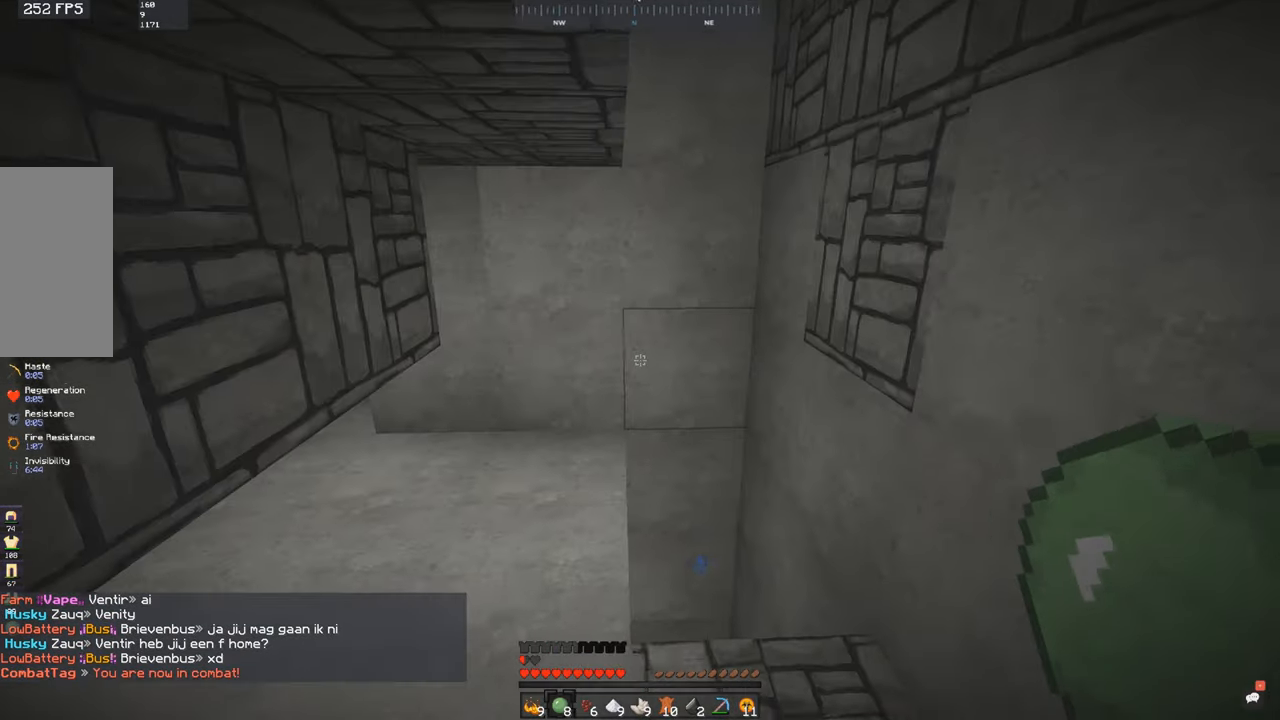
{"keys": ["d", "w"], "mouse": [], "events": [[150, "d", "down"], [150, "w", "down"]]}
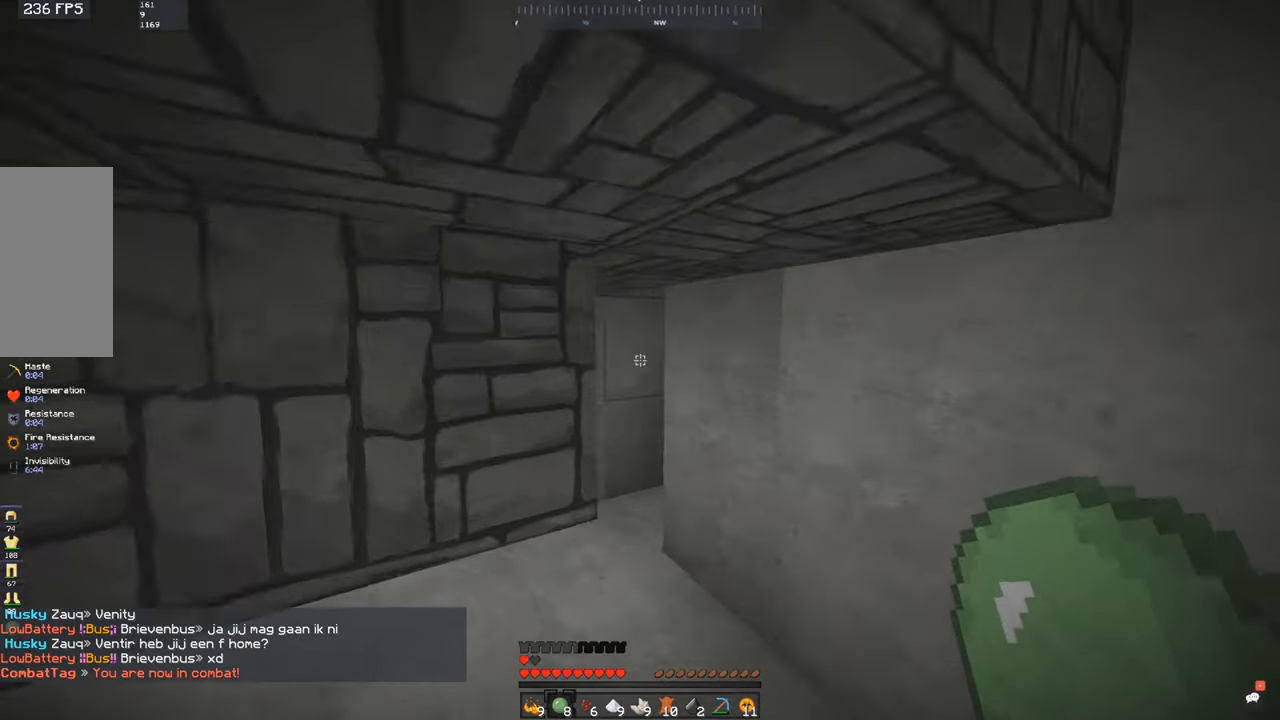
{"keys": ["a", "w"], "mouse": [], "events": [[34, "d", "up"], [150, "d", "down"], [350, "a", "down"], [367, "d", "up"]]}
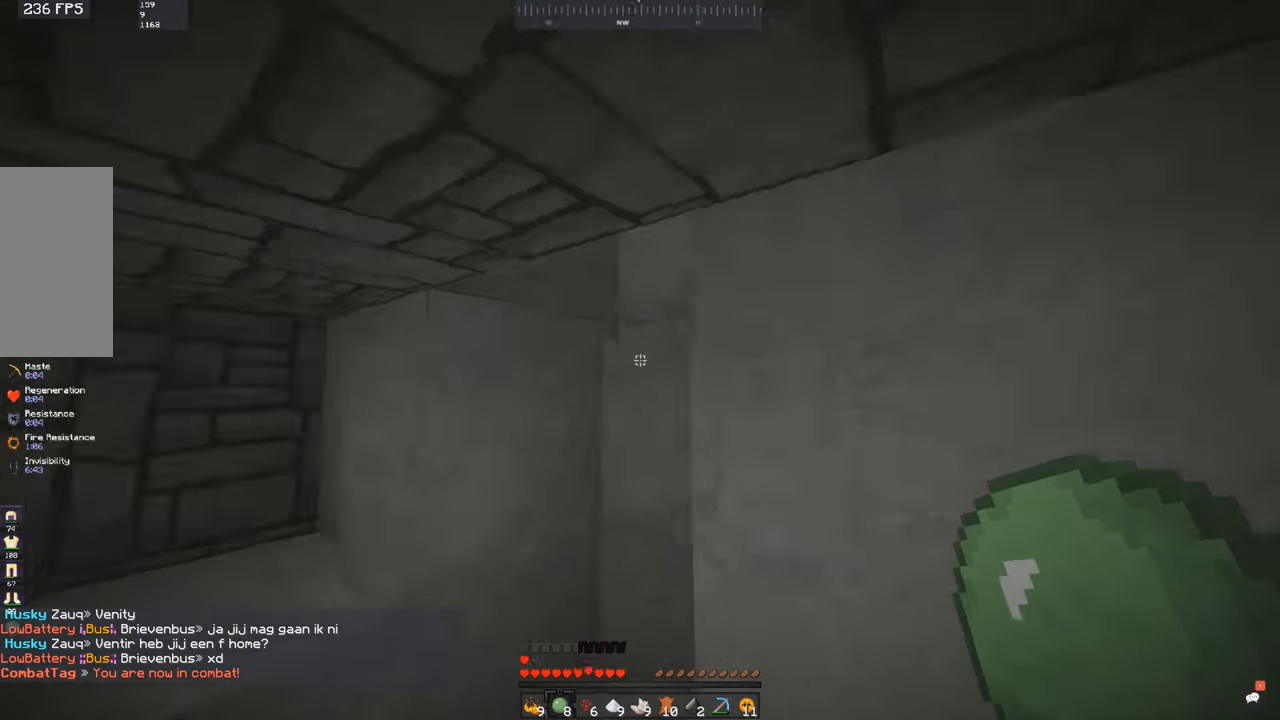
{"keys": ["w"], "mouse": [], "events": [[167, "a", "up"], [217, "w", "up"], [350, "w", "down"]]}
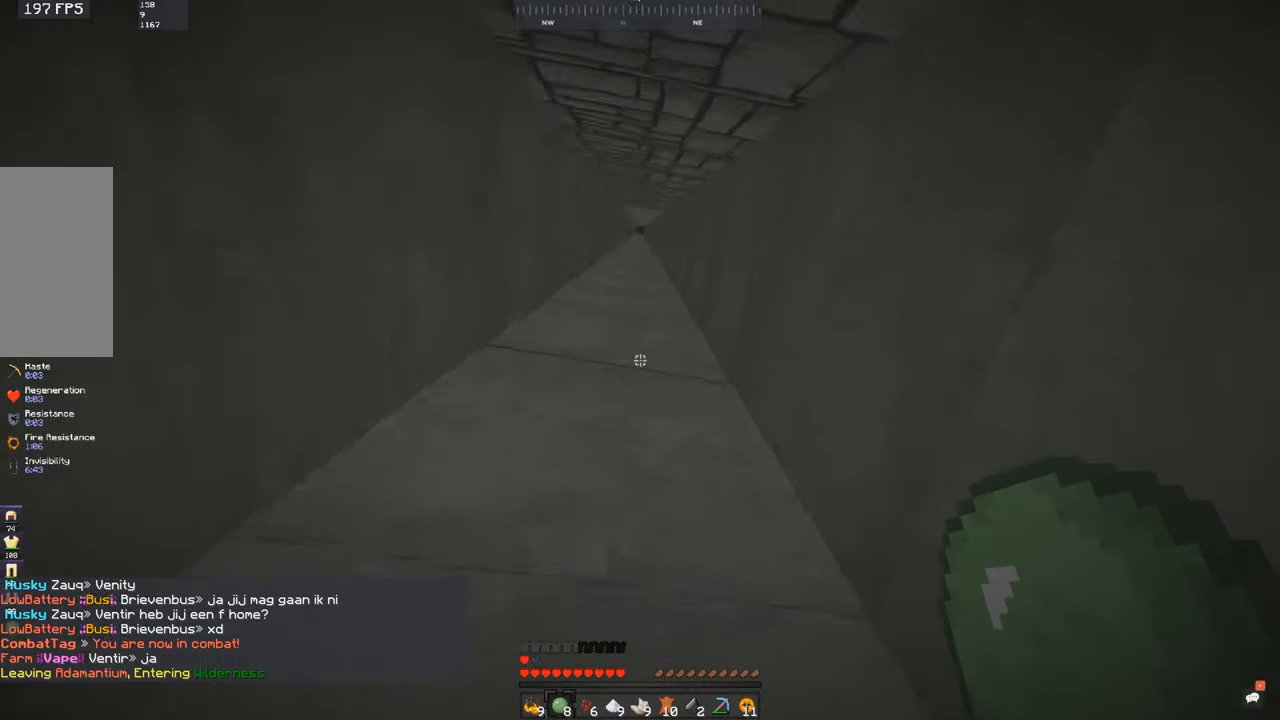
{"keys": [], "mouse": [], "events": [[67, "w", "up"]]}
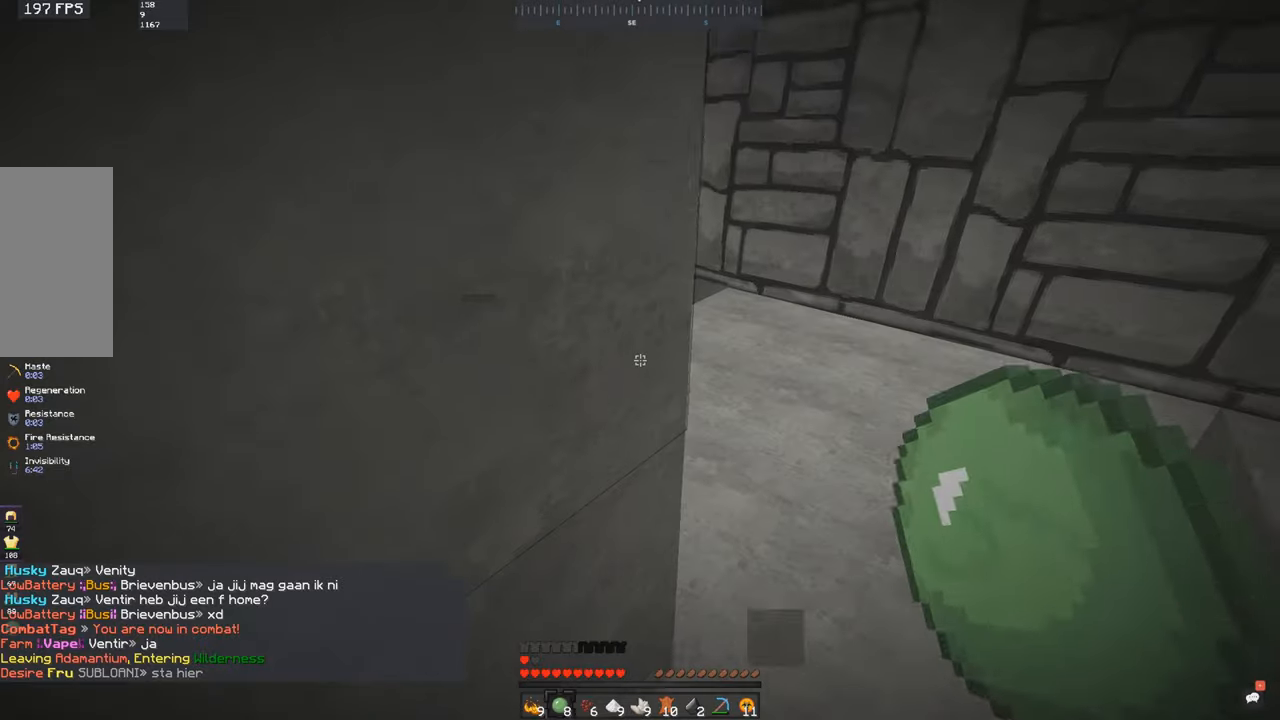
{"keys": [], "mouse": [], "events": [[150, "w", "down"], [200, "d", "down"], [433, "w", "up"], [466, "d", "up"]]}
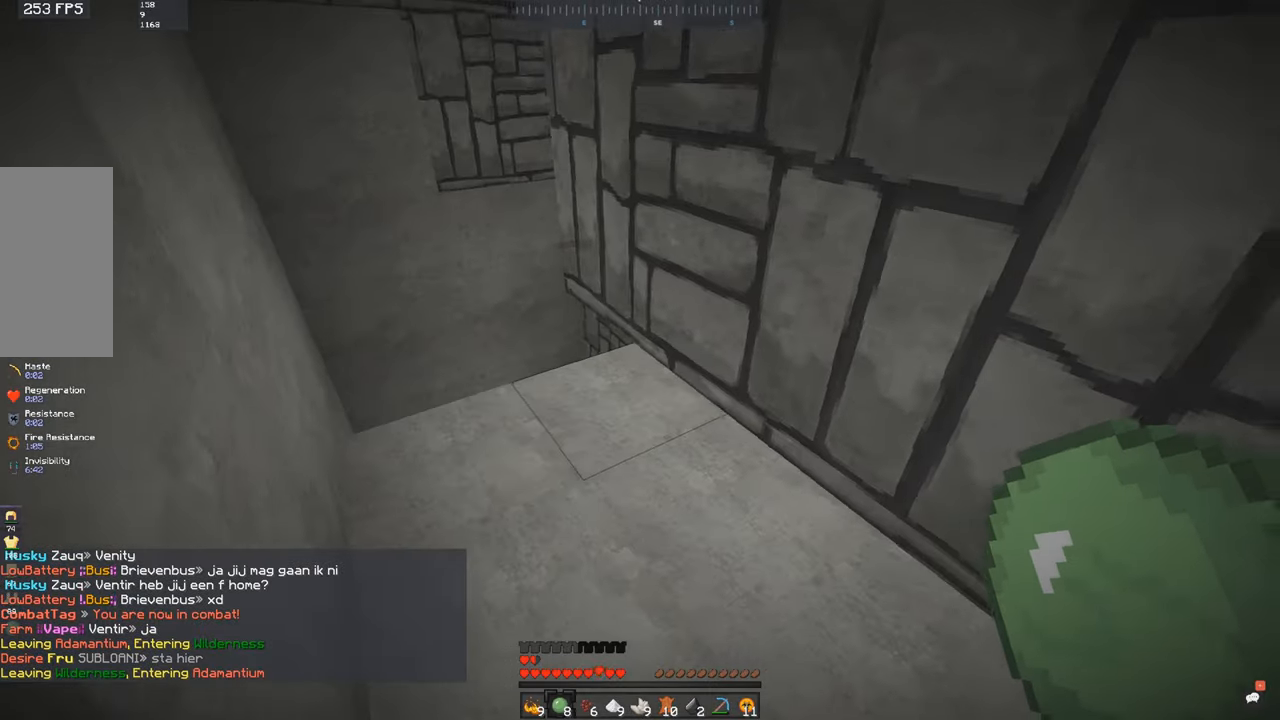
{"keys": ["s"], "mouse": [], "events": [[366, "s", "down"]]}
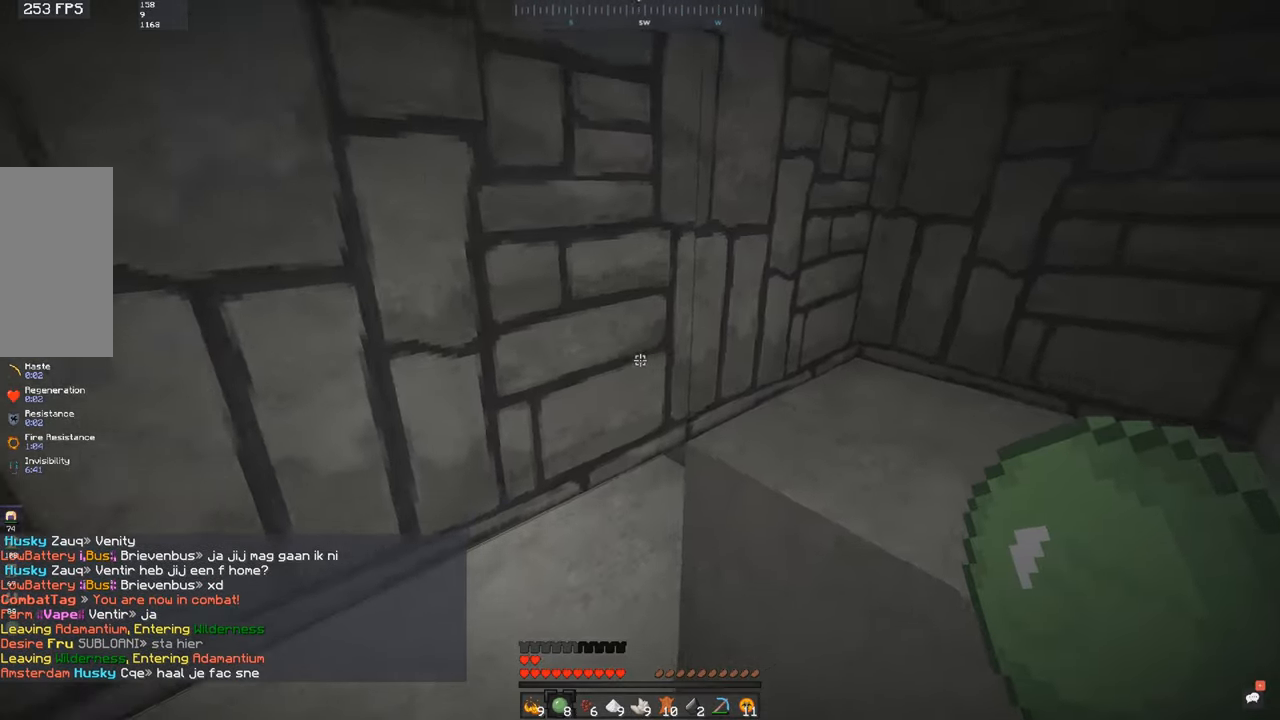
{"keys": ["a", "w"], "mouse": [], "events": [[33, "s", "up"], [150, "a", "down"], [183, "w", "down"], [316, "a", "up"], [350, "a", "down"]]}
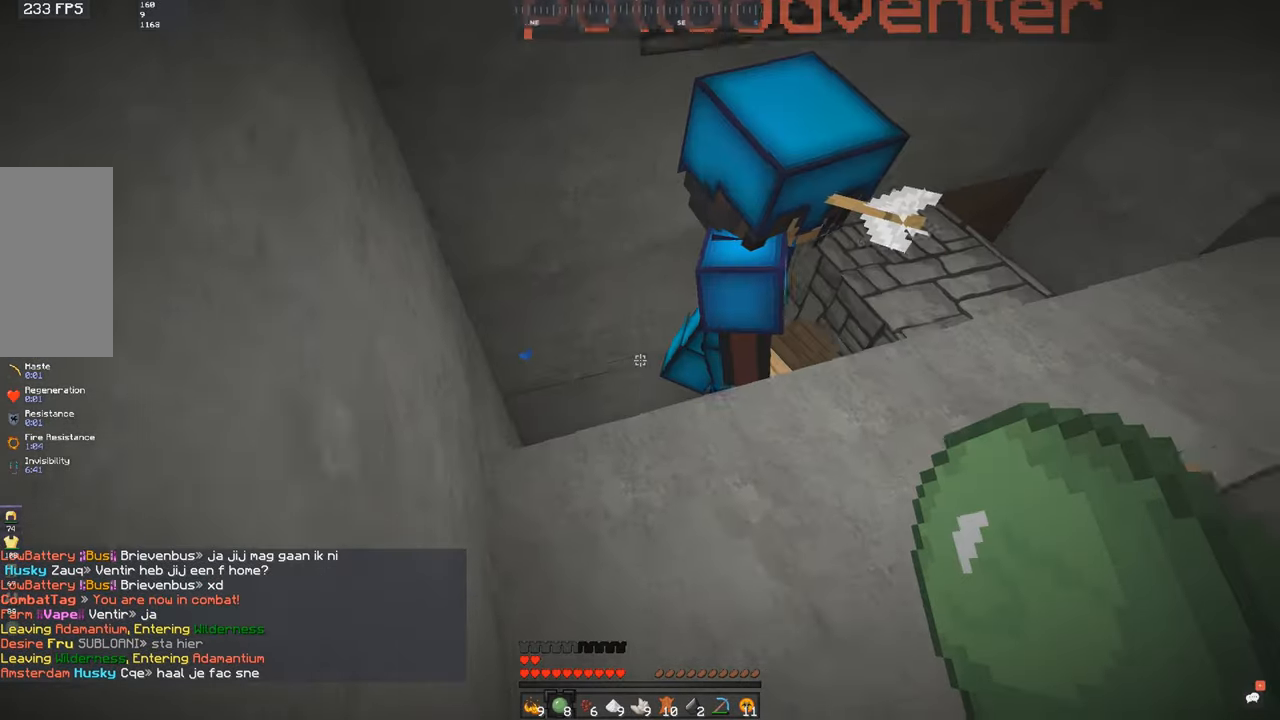
{"keys": ["s"], "mouse": [], "events": [[66, "a", "up"], [150, "mouse_left", "down"], [166, "w", "up"], [200, "s", "down"], [216, "mouse_left", "up"], [300, "mouse_left", "down"], [366, "mouse_left", "up"]]}
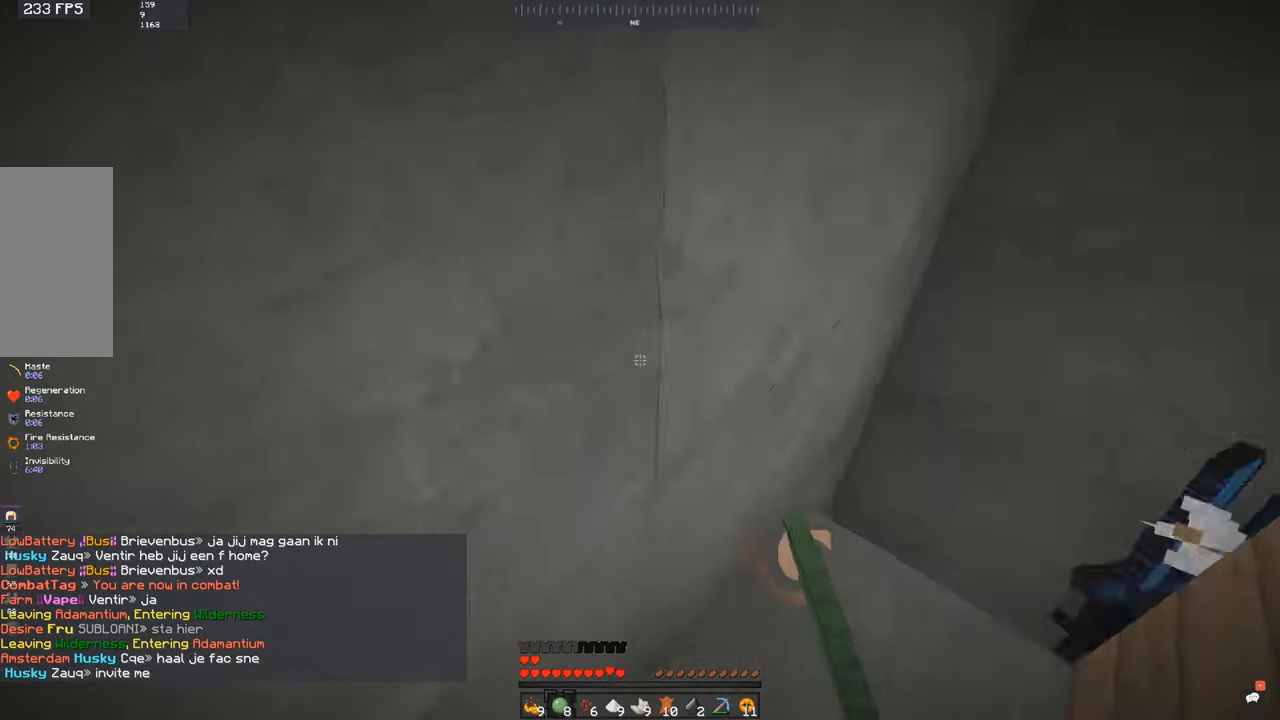
{"keys": ["a", "s"], "mouse": [], "events": [[300, "a", "down"]]}
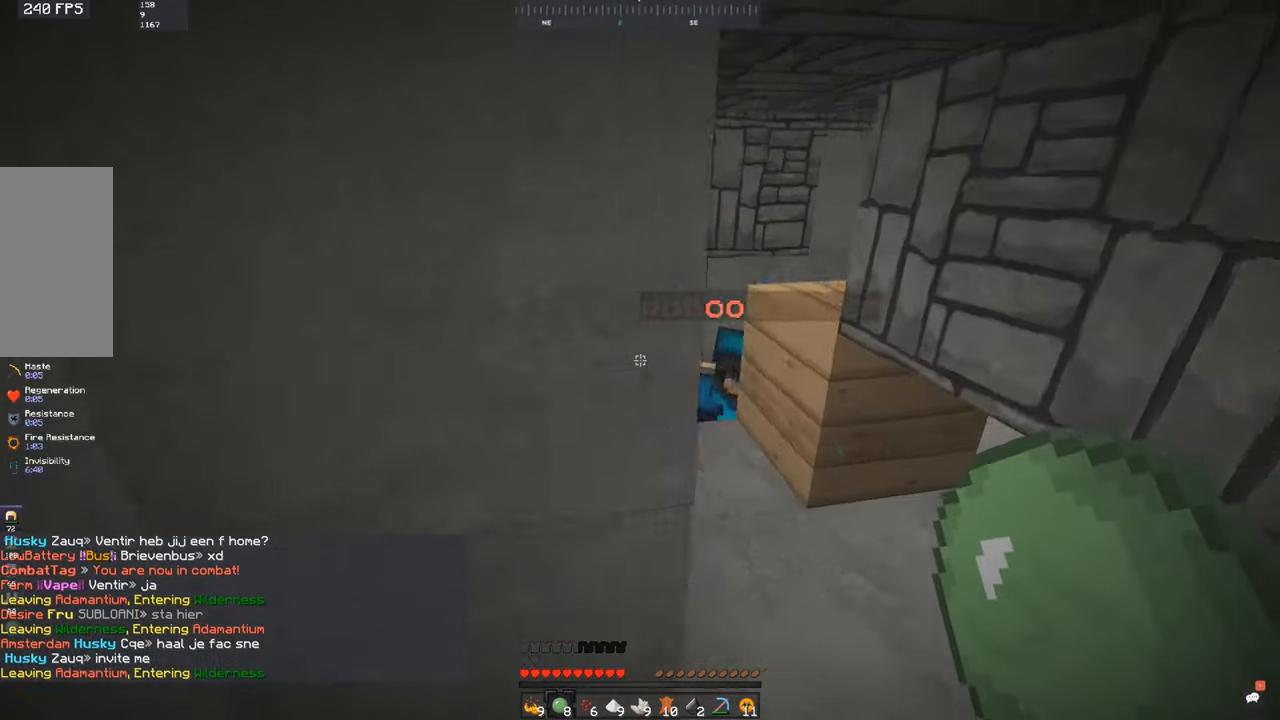
{"keys": [], "mouse": [], "events": [[100, "a", "up"], [166, "s", "up"]]}
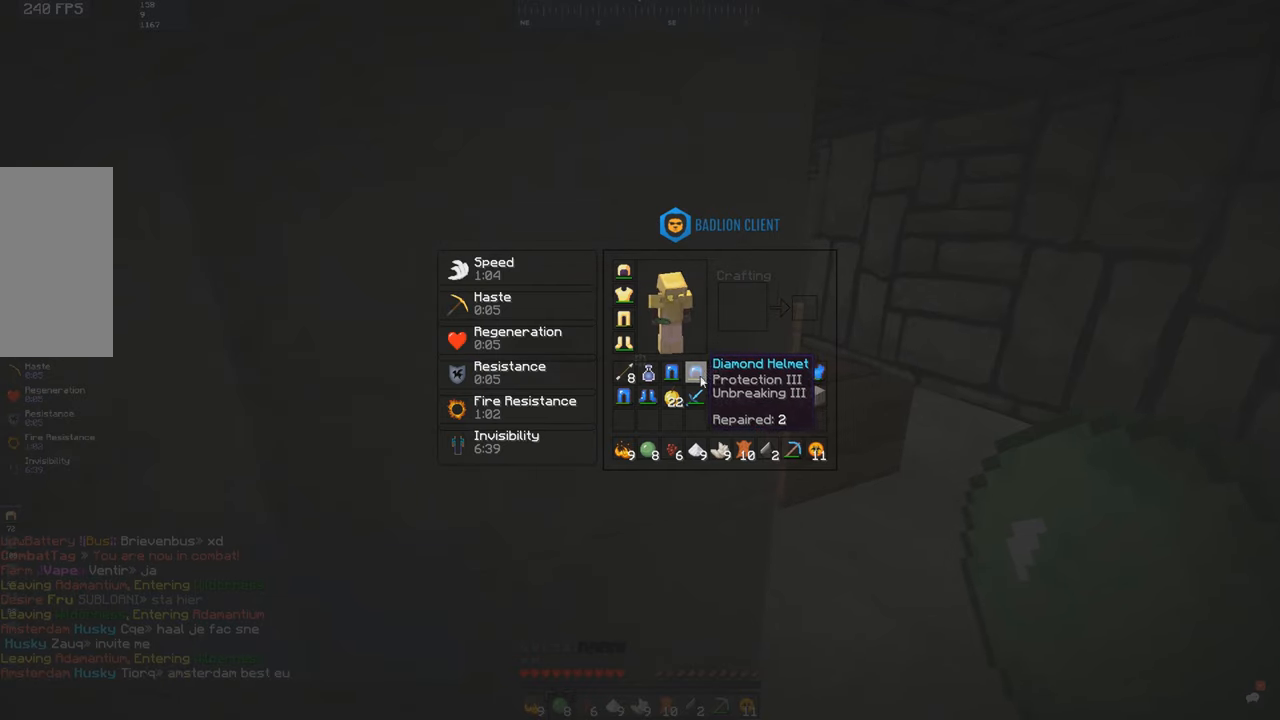
{"keys": [], "mouse": [], "events": []}
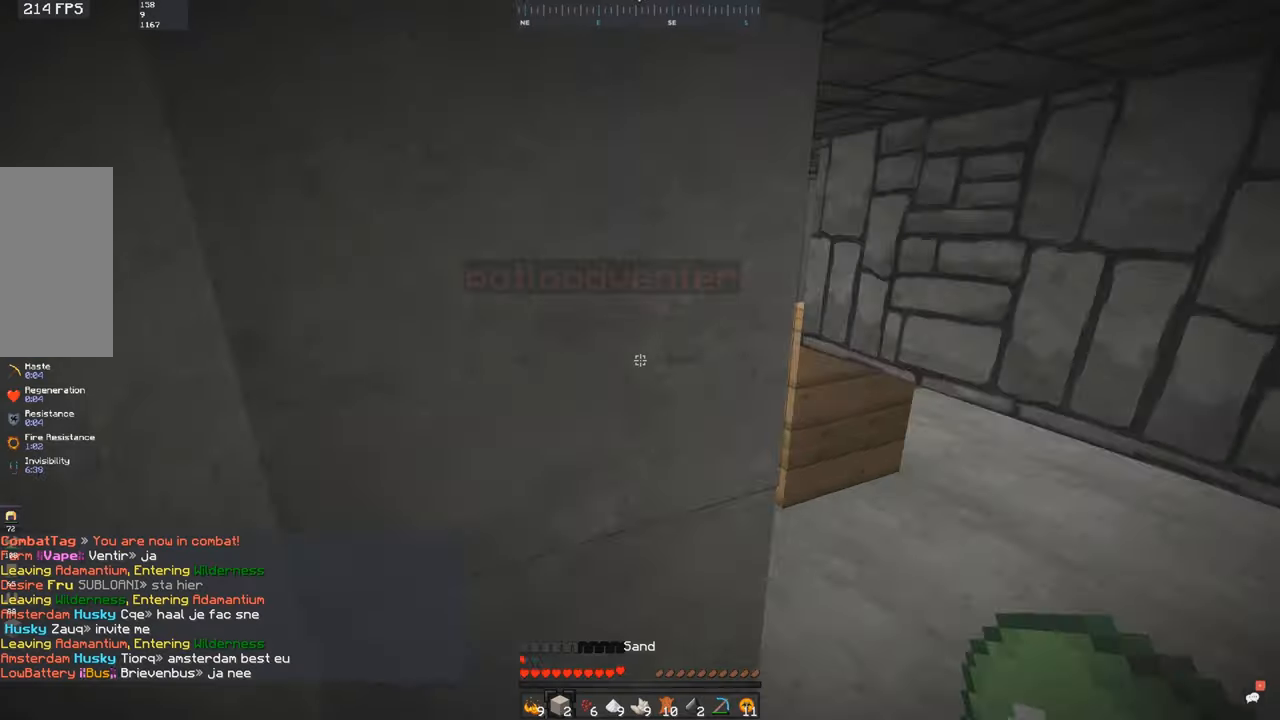
{"keys": ["space"], "mouse": ["right"], "events": [[183, "space", "down"], [366, "mouse_right", "down"], [400, "mouse_right", "up"], [466, "mouse_right", "down"]]}
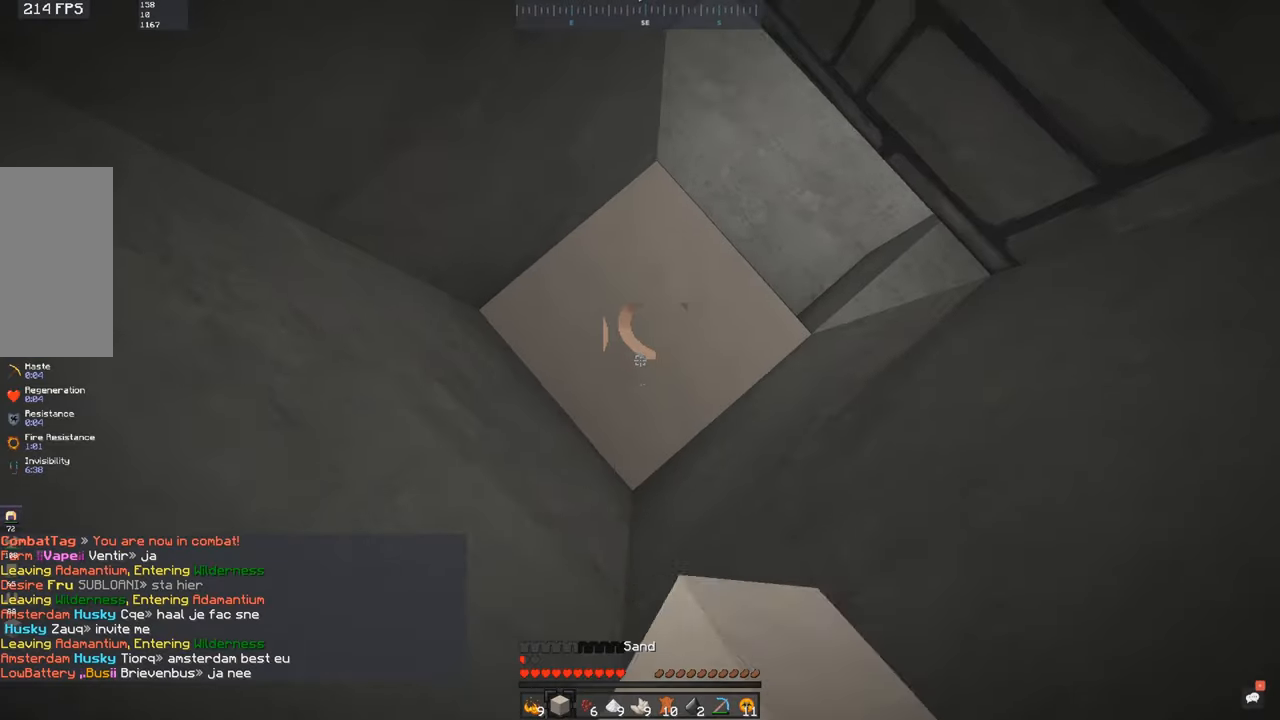
{"keys": ["space"], "mouse": [], "events": [[16, "mouse_right", "up"], [100, "mouse_right", "down"], [166, "mouse_right", "up"], [283, "mouse_right", "down"], [366, "mouse_right", "up"], [416, "mouse_right", "down"], [450, "mouse_right", "up"]]}
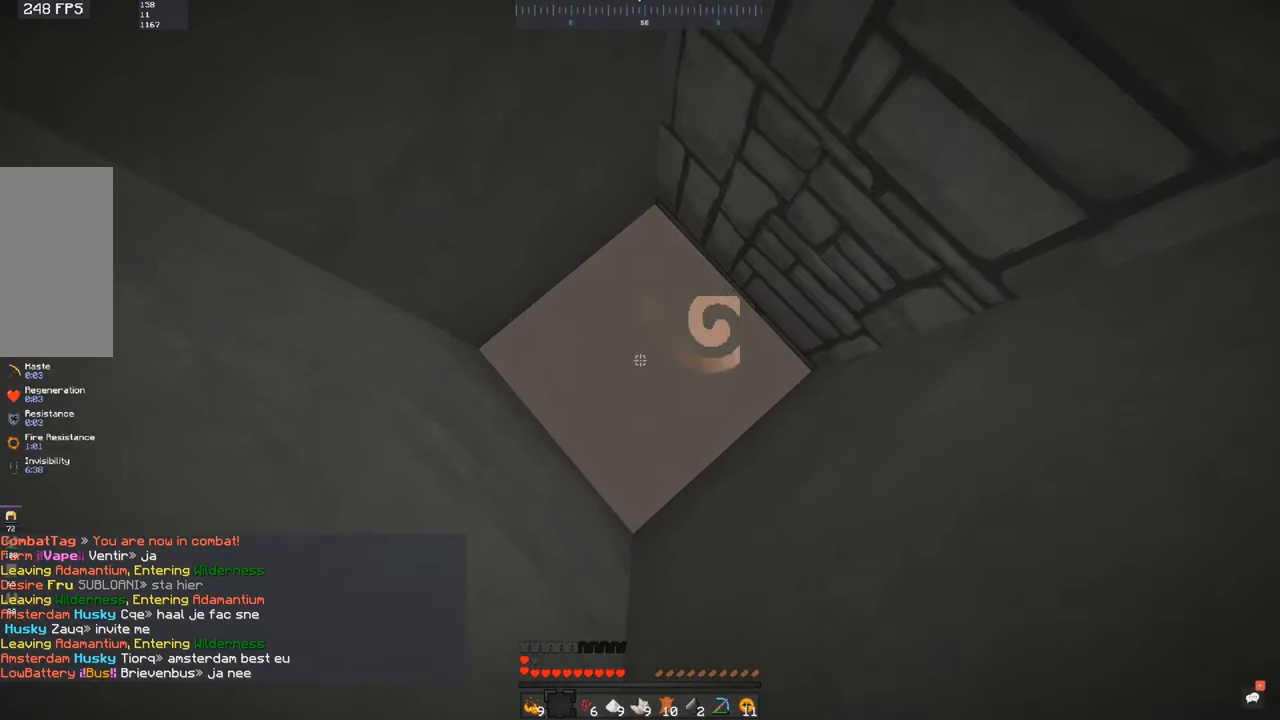
{"keys": [], "mouse": [], "events": [[33, "mouse_right", "down"], [100, "mouse_right", "up"], [233, "space", "up"]]}
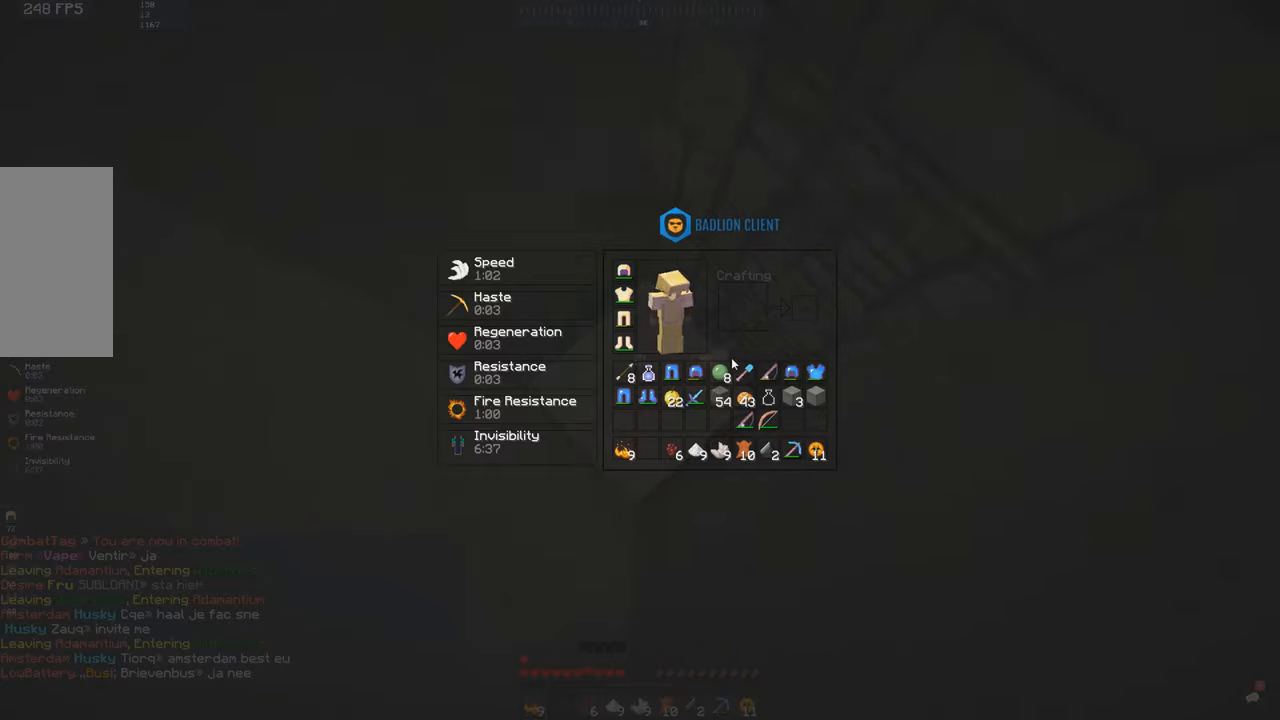
{"keys": [], "mouse": [], "events": []}
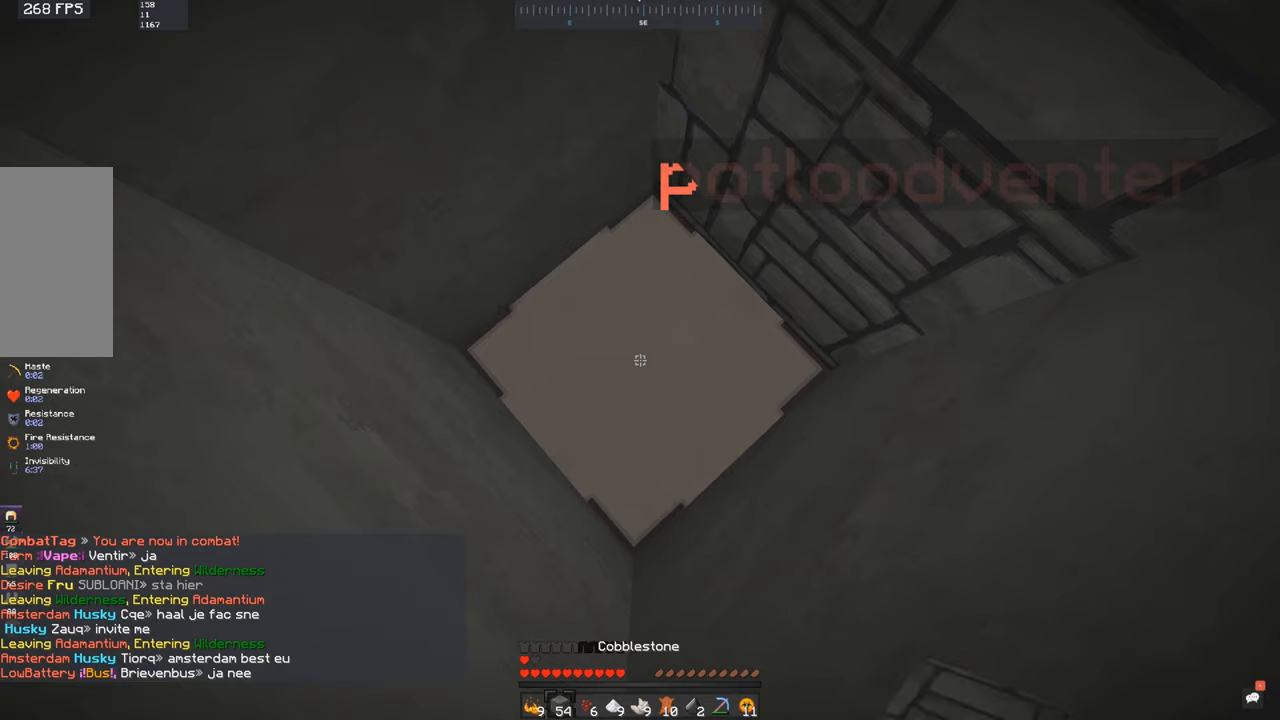
{"keys": ["space"], "mouse": ["right"], "events": [[33, "space", "down"], [267, "mouse_right", "down"], [400, "mouse_right", "up"], [500, "mouse_right", "down"]]}
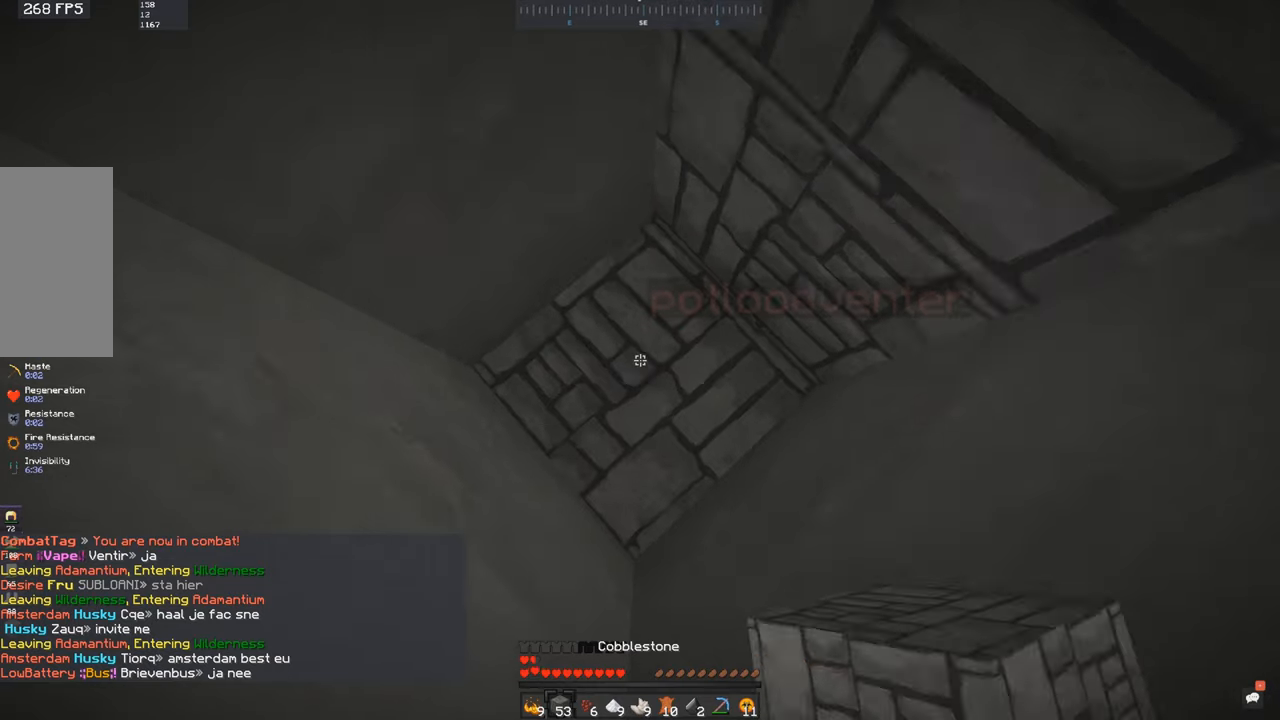
{"keys": ["space"], "mouse": ["right"], "events": [[150, "mouse_right", "up"], [267, "mouse_right", "down"]]}